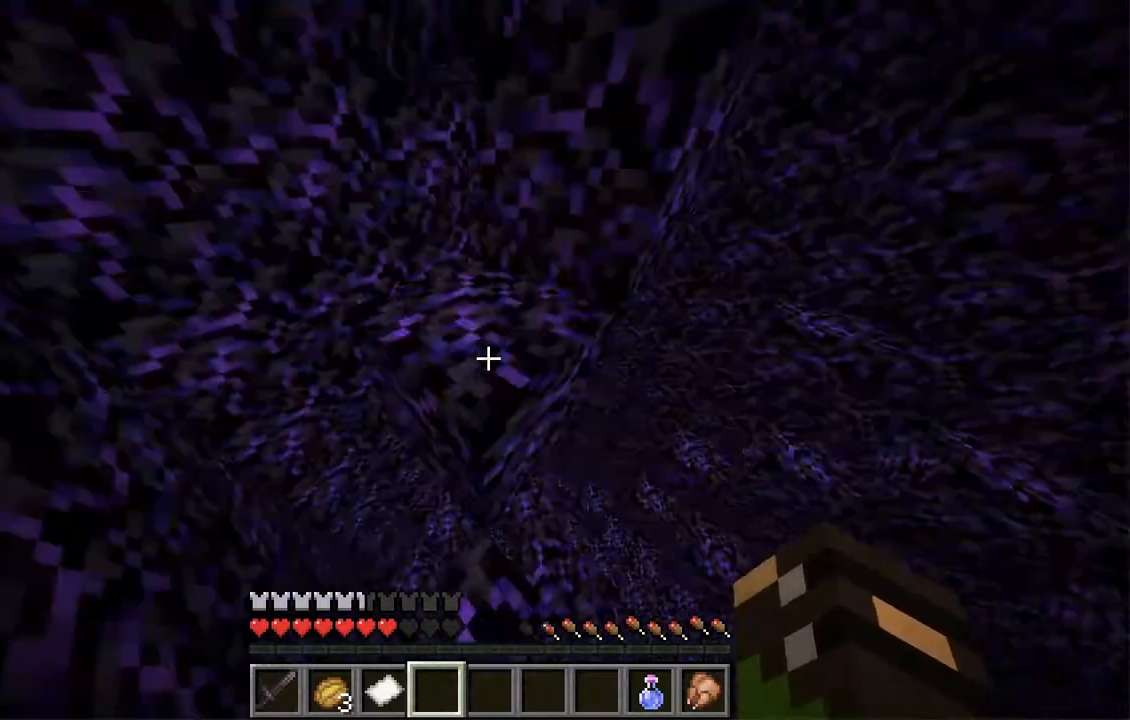
Gameplay with keyboard and mouse; each line is a JSON object with the keys and mouse buttons held at the frame after it. "events" lists presses ("down") and releases ("up") of "a", "d", "s", "space", "w", "mouse_left" and "mouse_right" between this image and that frame as [ms after this image, input, new state], when the widget could be followed in between. "mouse_left", "mouse_right" = the "left", "right" buttons of the "mouse" list. No other keys are recorded. Fast repeated clicks can show as one long hold. Mouse movement is not recorded.
{"keys": ["w"], "mouse": [], "events": [[168, "w", "down"], [185, "space", "down"], [369, "space", "up"]]}
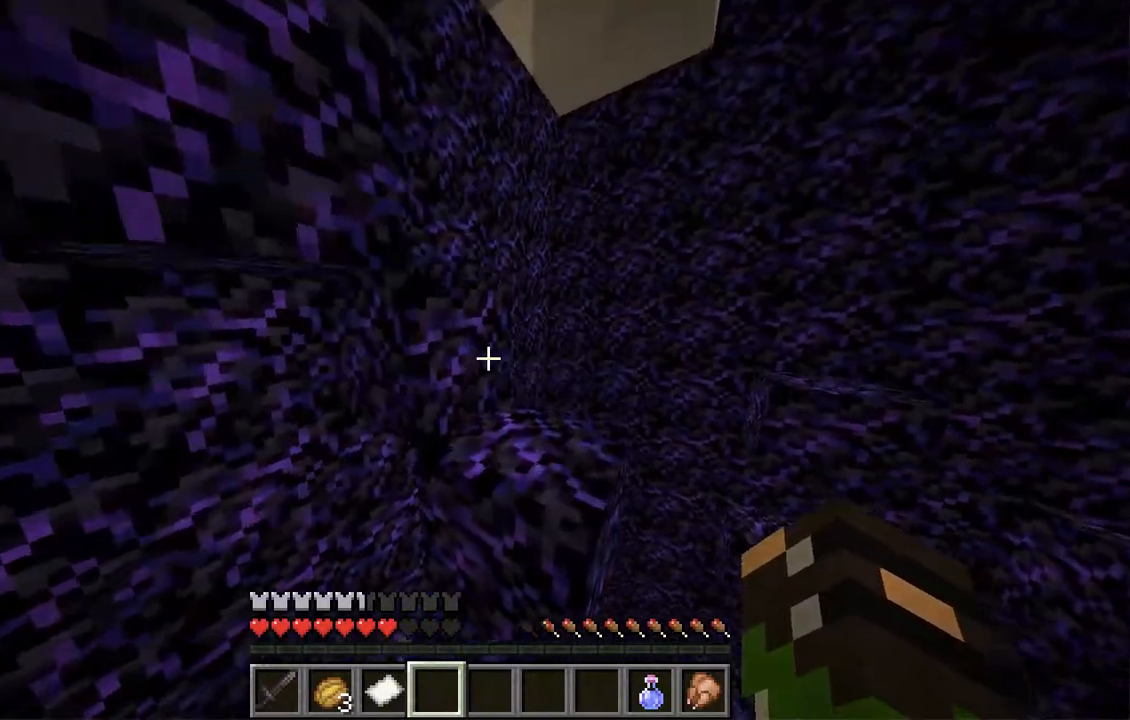
{"keys": ["w"], "mouse": []}
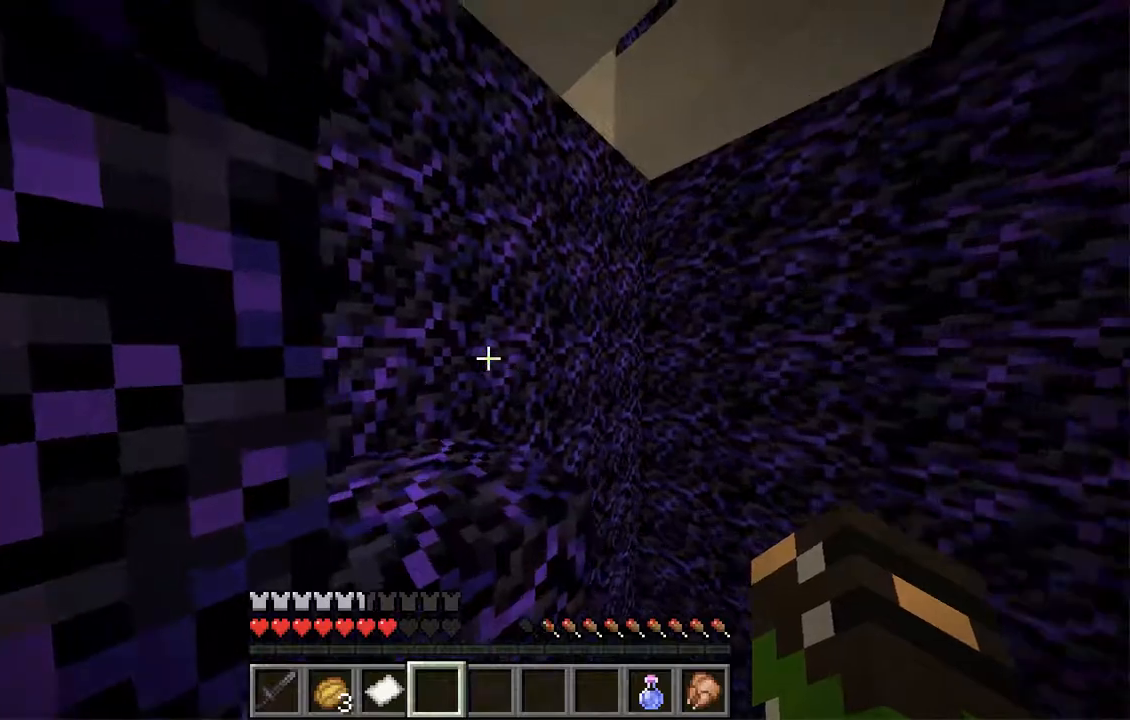
{"keys": ["a", "space", "w"], "mouse": []}
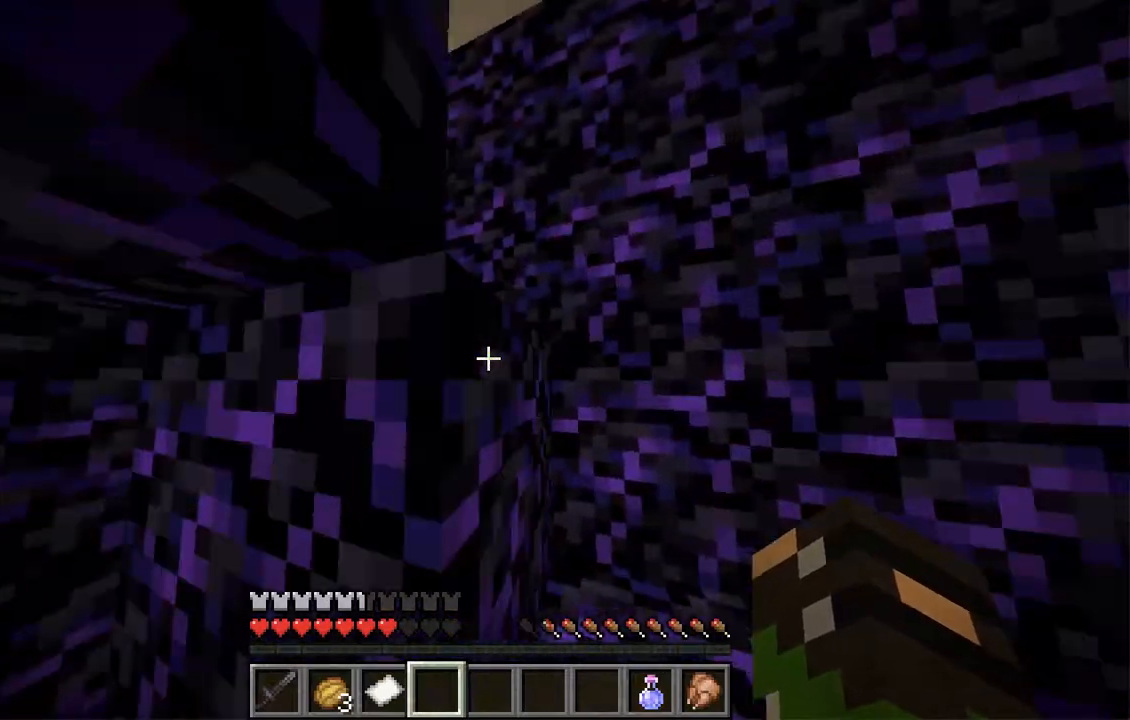
{"keys": ["d", "space", "w"], "mouse": [], "events": [[67, "a", "up"], [83, "d", "down"], [251, "space", "up"], [486, "space", "down"]]}
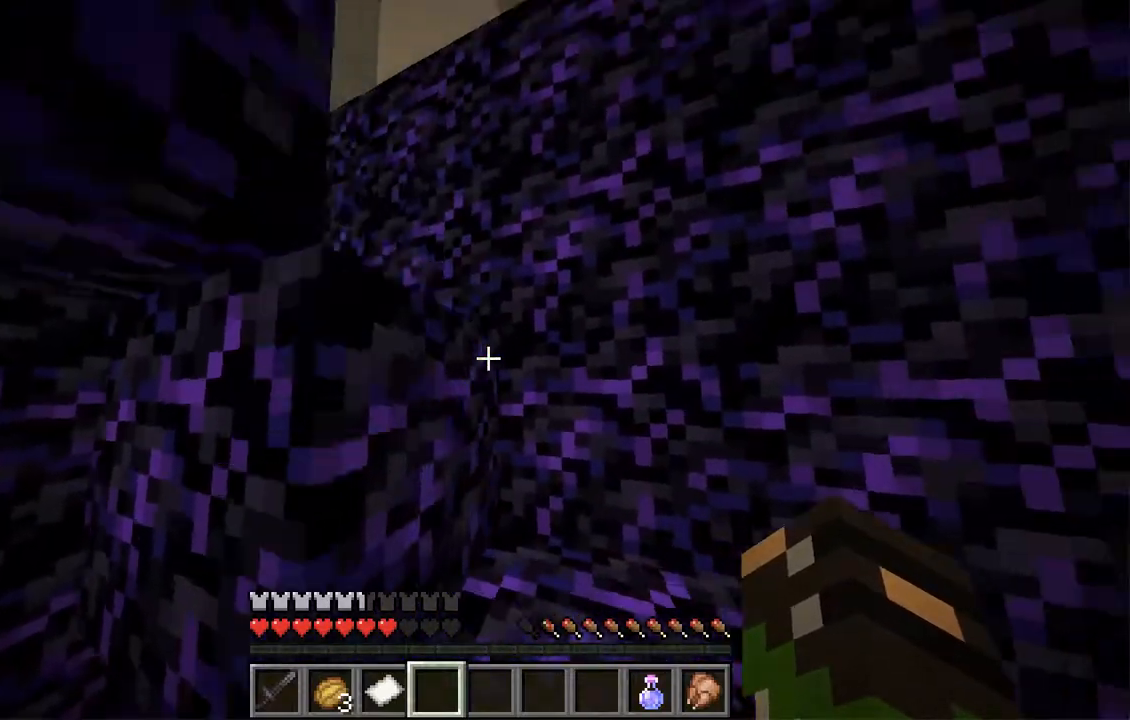
{"keys": ["w"], "mouse": [], "events": [[50, "d", "up"], [184, "space", "up"]]}
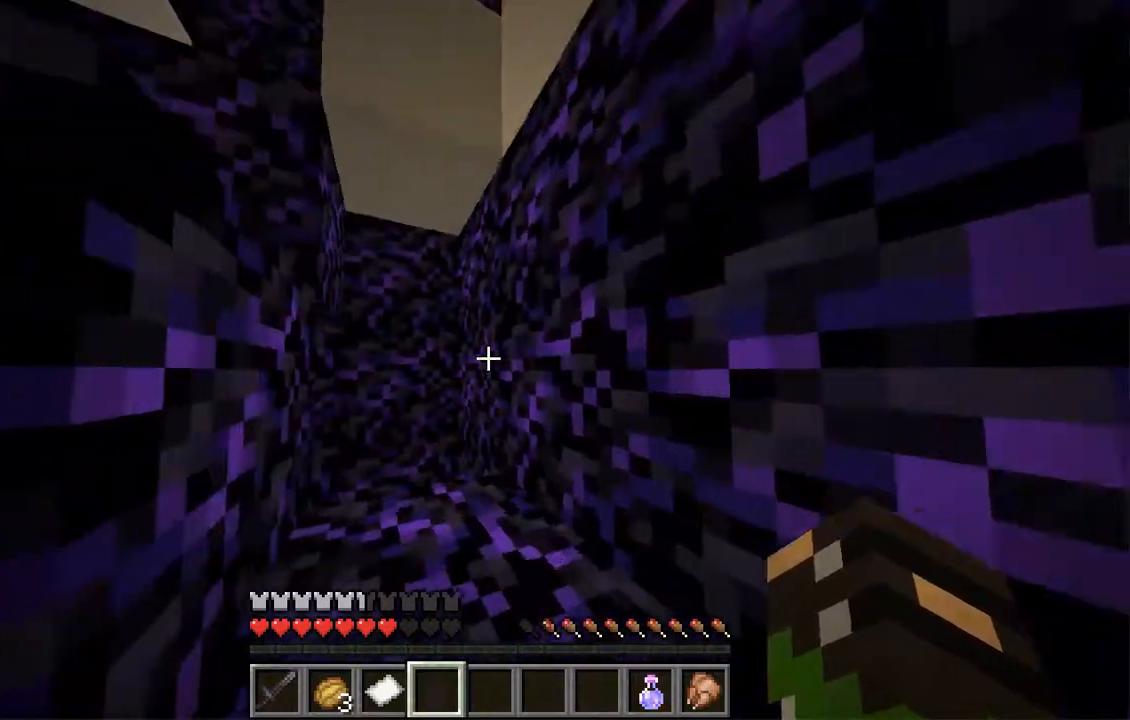
{"keys": ["w"], "mouse": [], "events": [[83, "space", "down"], [268, "space", "up"]]}
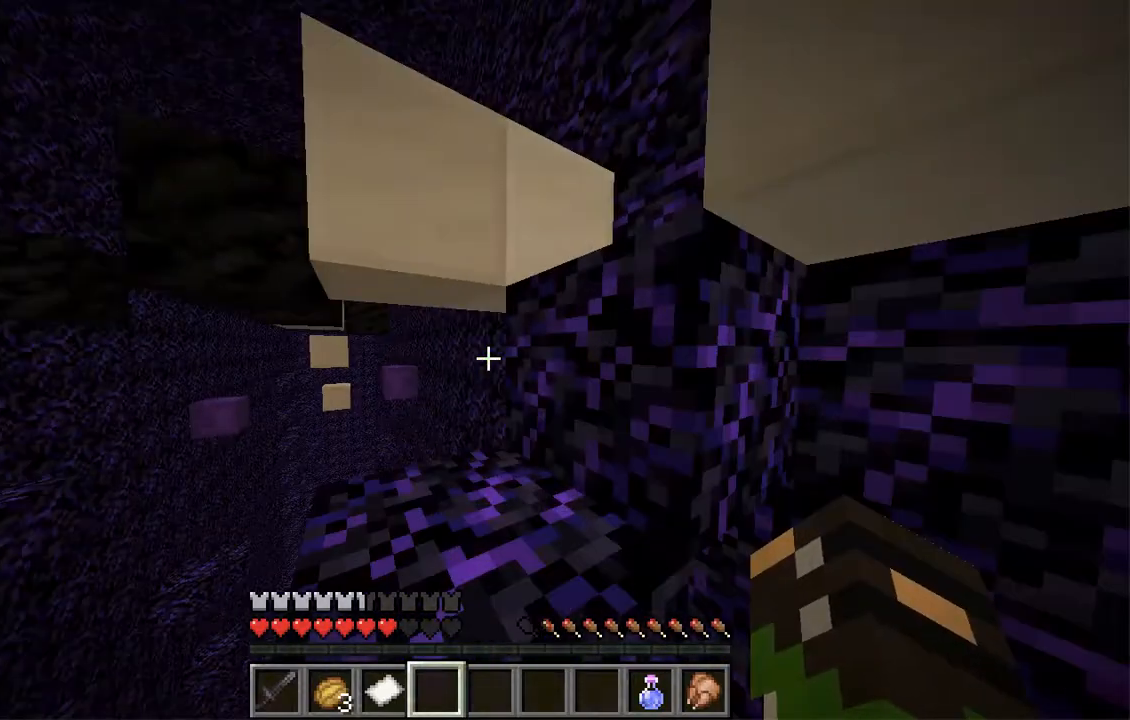
{"keys": ["space", "w"], "mouse": []}
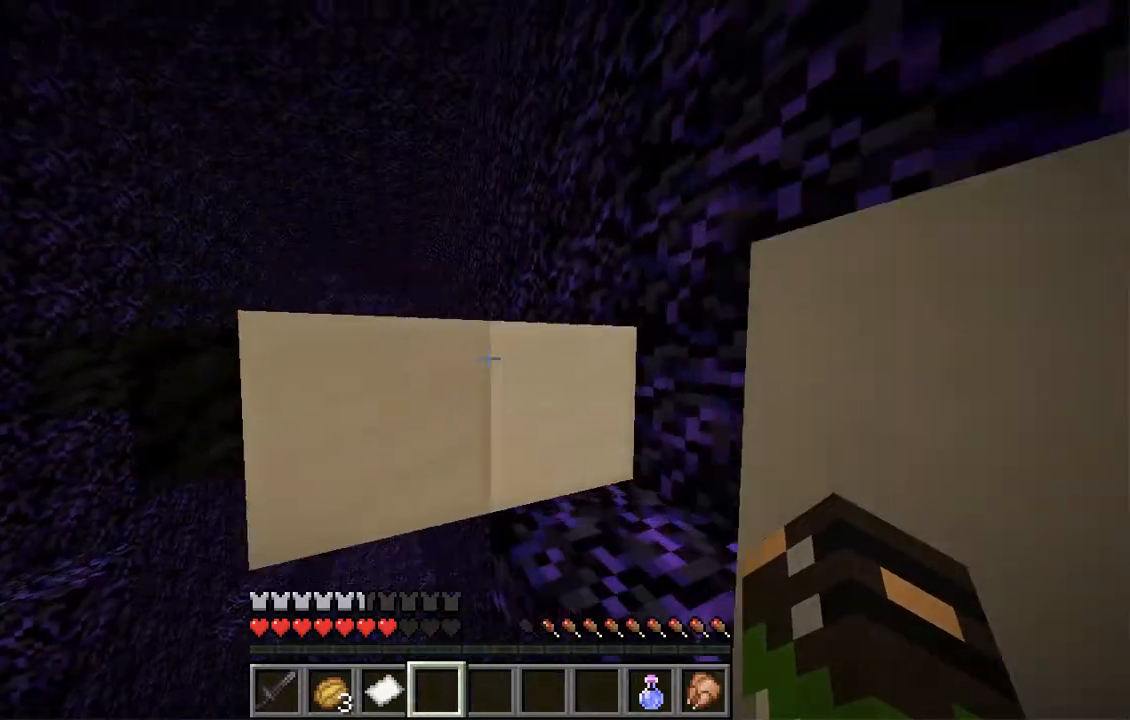
{"keys": ["d", "space", "w"], "mouse": [], "events": [[50, "space", "up"], [251, "space", "down"], [503, "d", "down"]]}
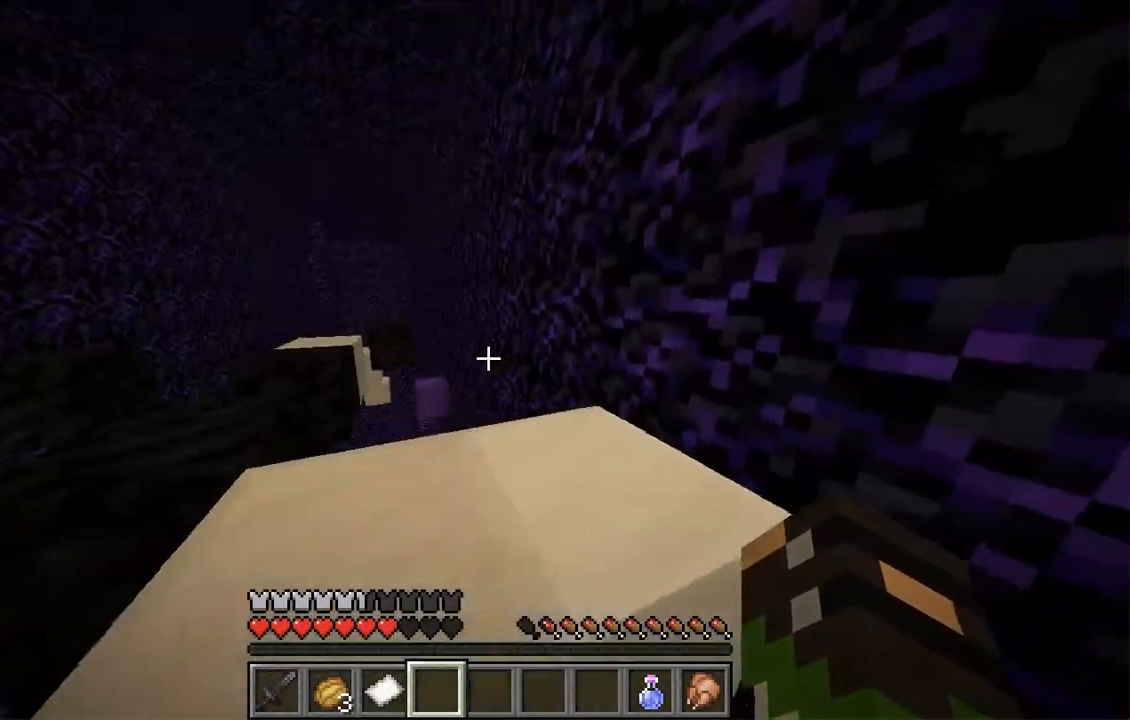
{"keys": ["d", "w"], "mouse": []}
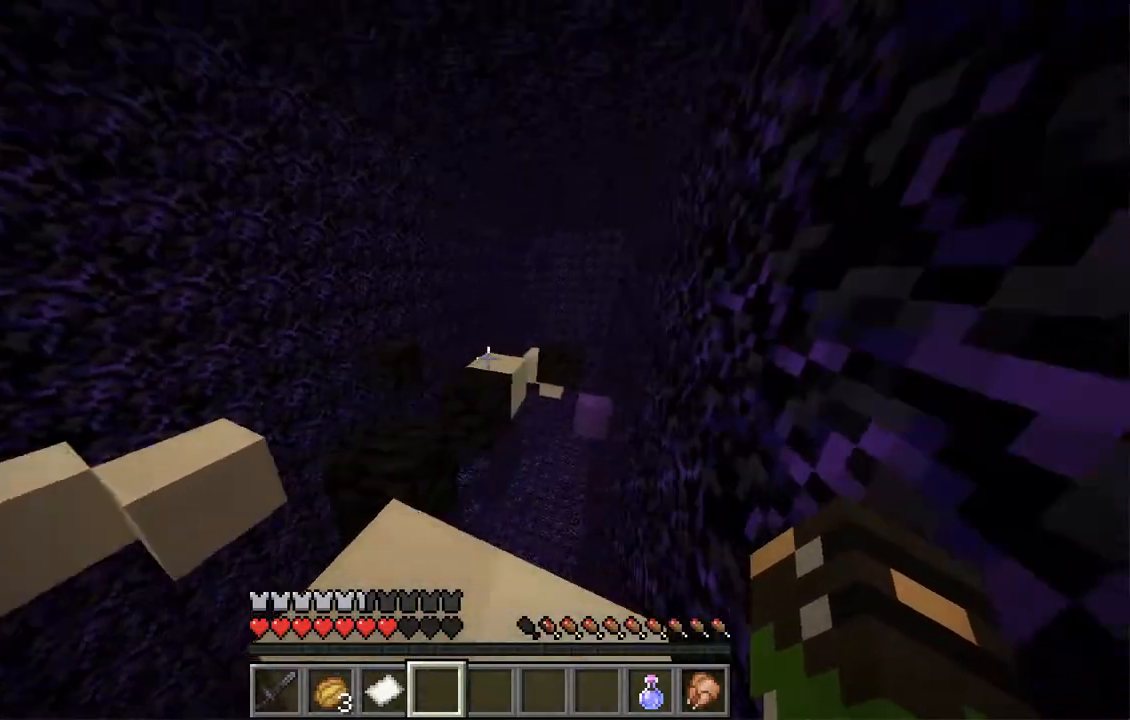
{"keys": [], "mouse": ["right"]}
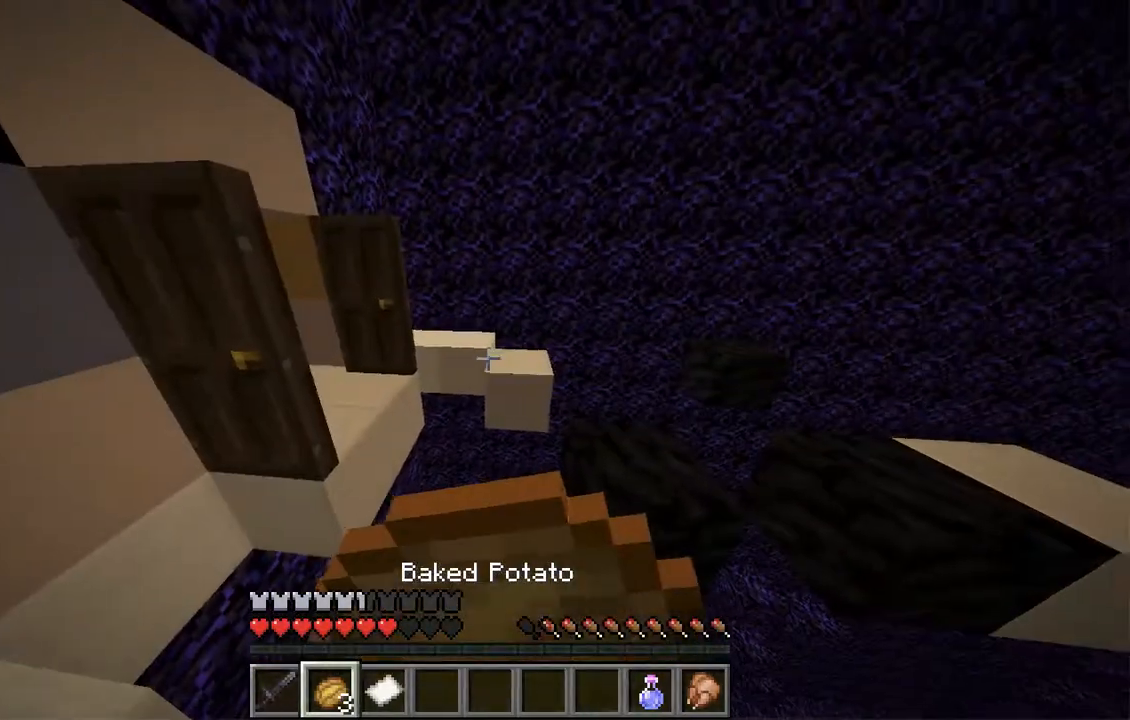
{"keys": [], "mouse": ["right"], "events": []}
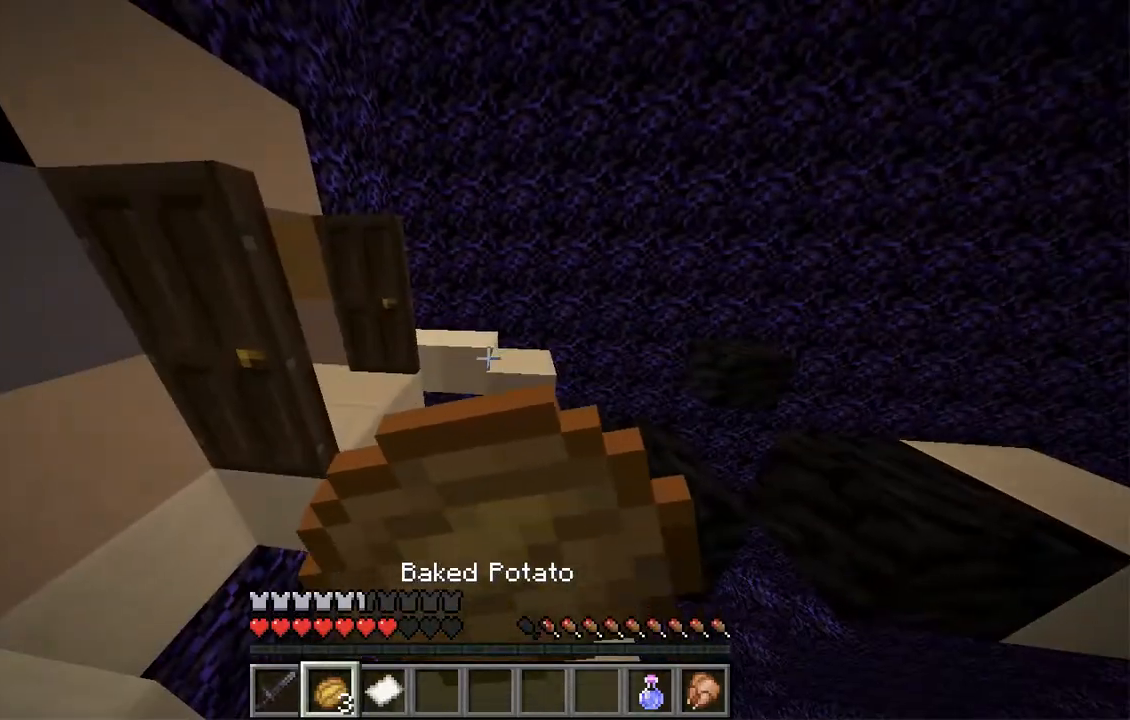
{"keys": [], "mouse": ["right"], "events": []}
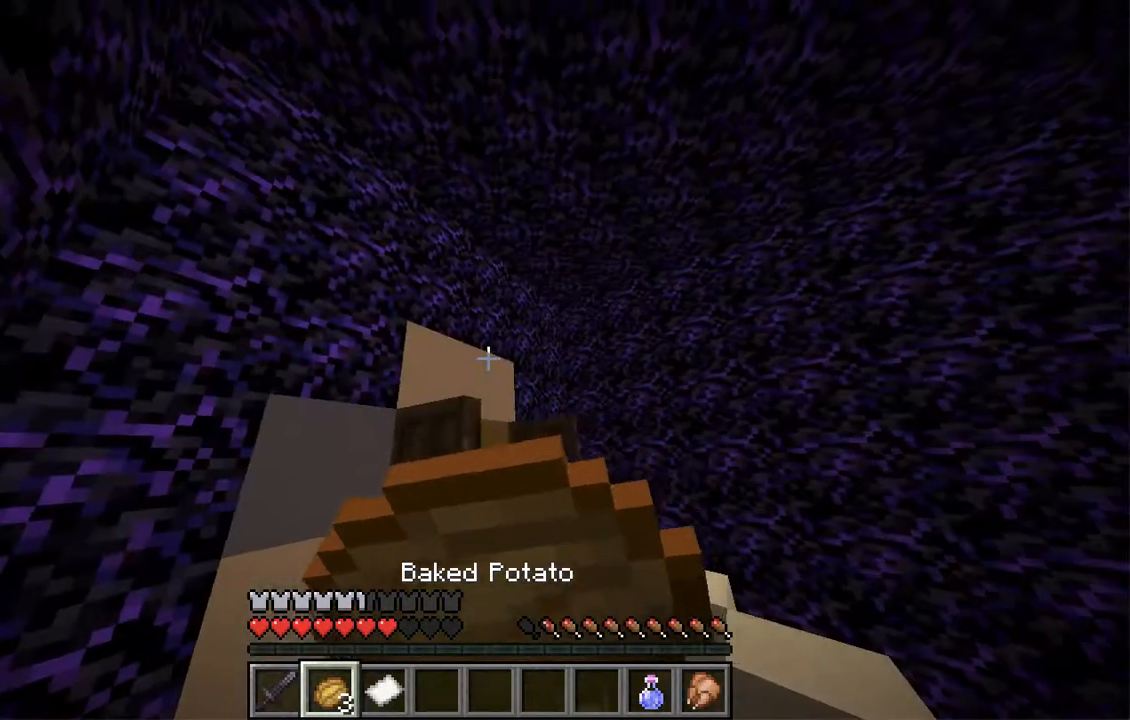
{"keys": [], "mouse": ["right"], "events": []}
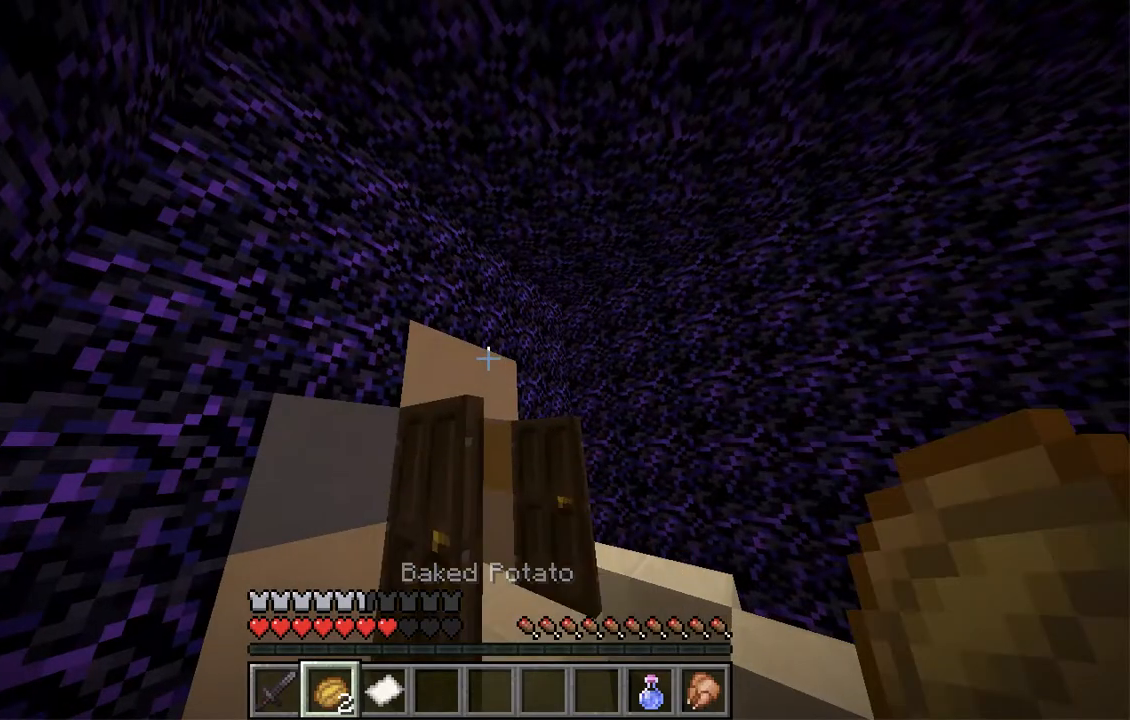
{"keys": [], "mouse": [], "events": [[218, "mouse_right", "up"]]}
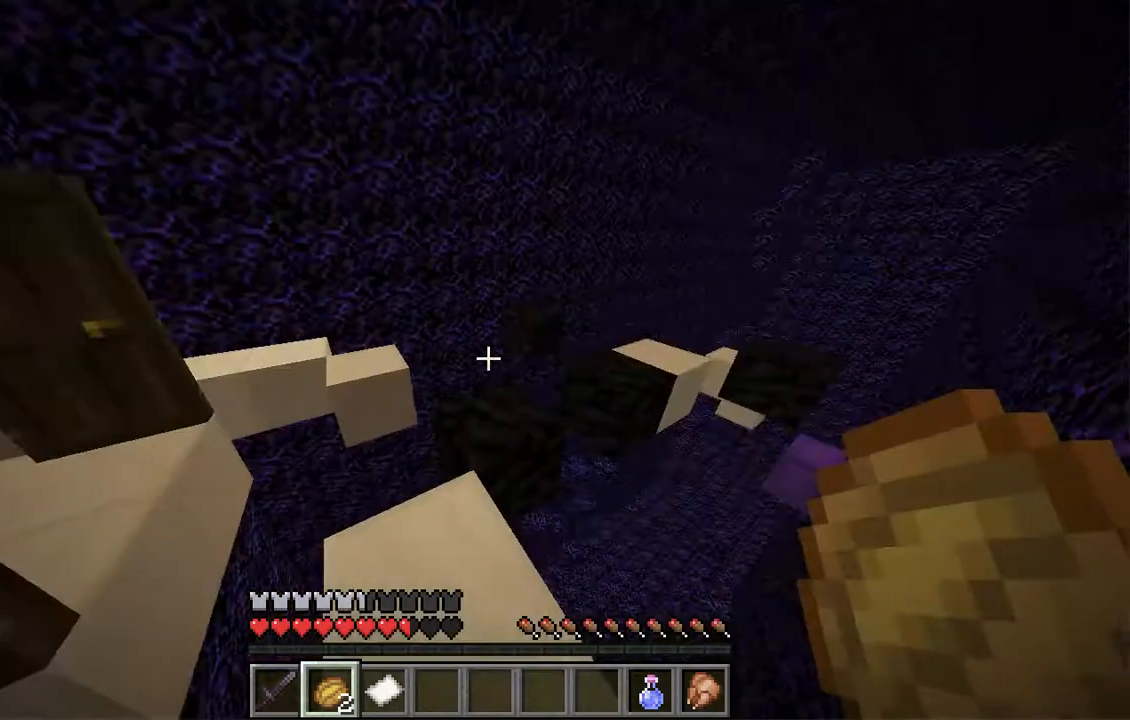
{"keys": [], "mouse": [], "events": []}
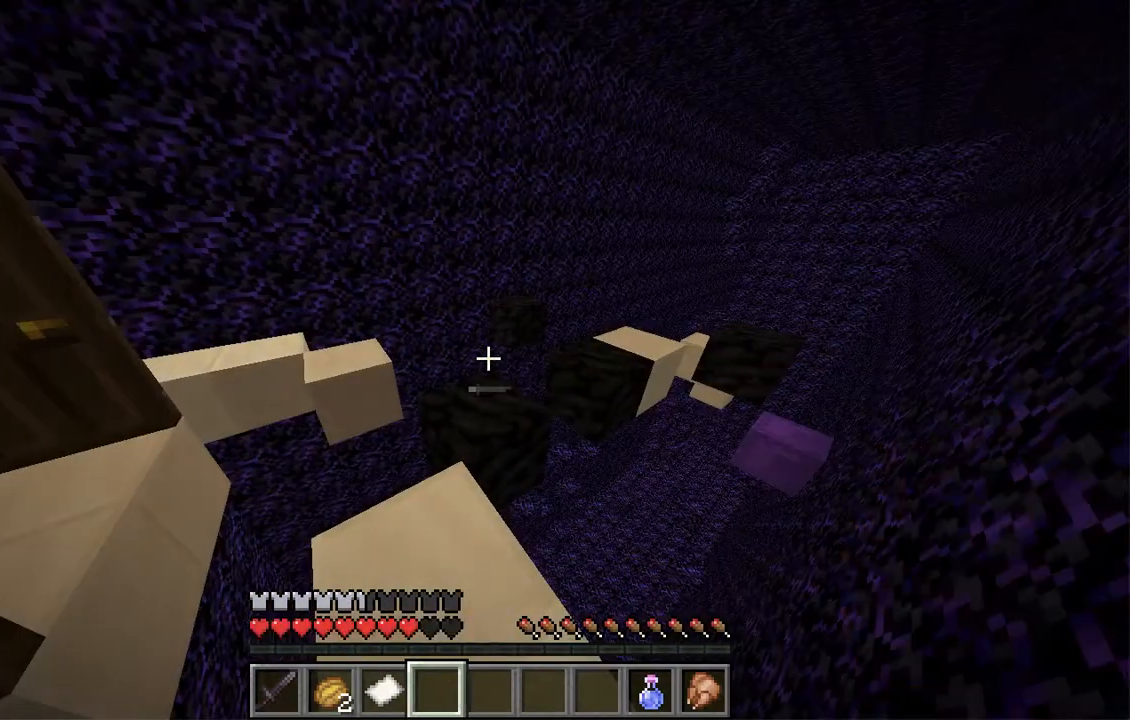
{"keys": ["w"], "mouse": [], "events": [[251, "w", "down"]]}
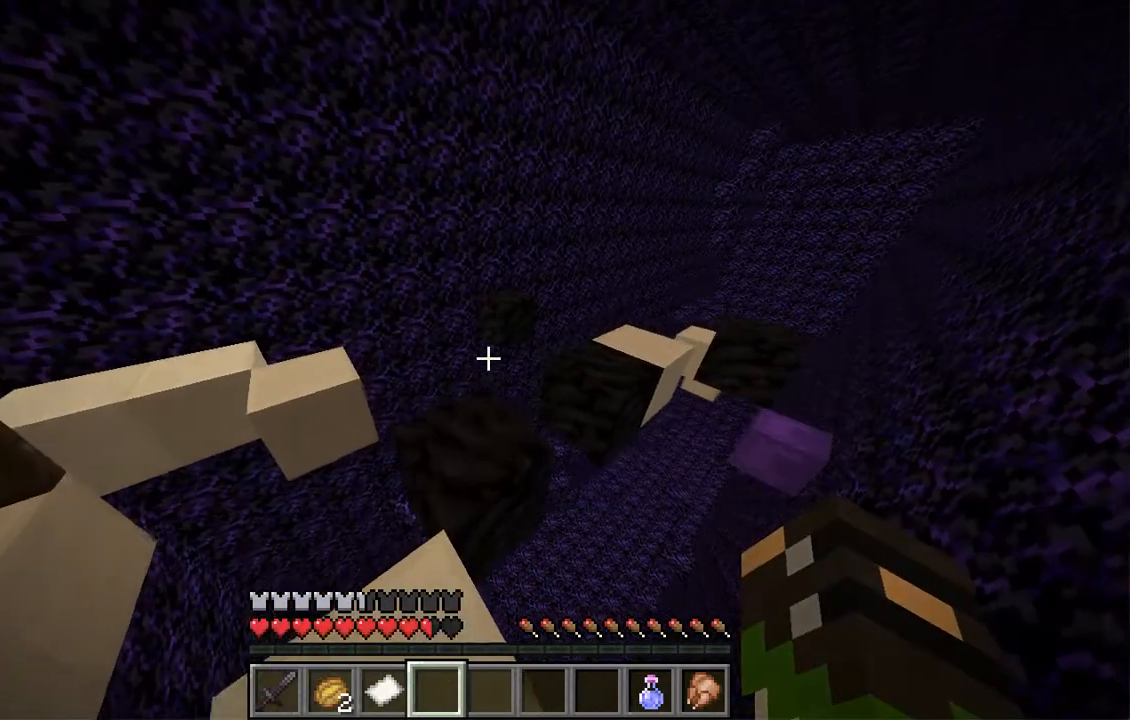
{"keys": ["w"], "mouse": [], "events": [[17, "w", "up"], [335, "w", "down"]]}
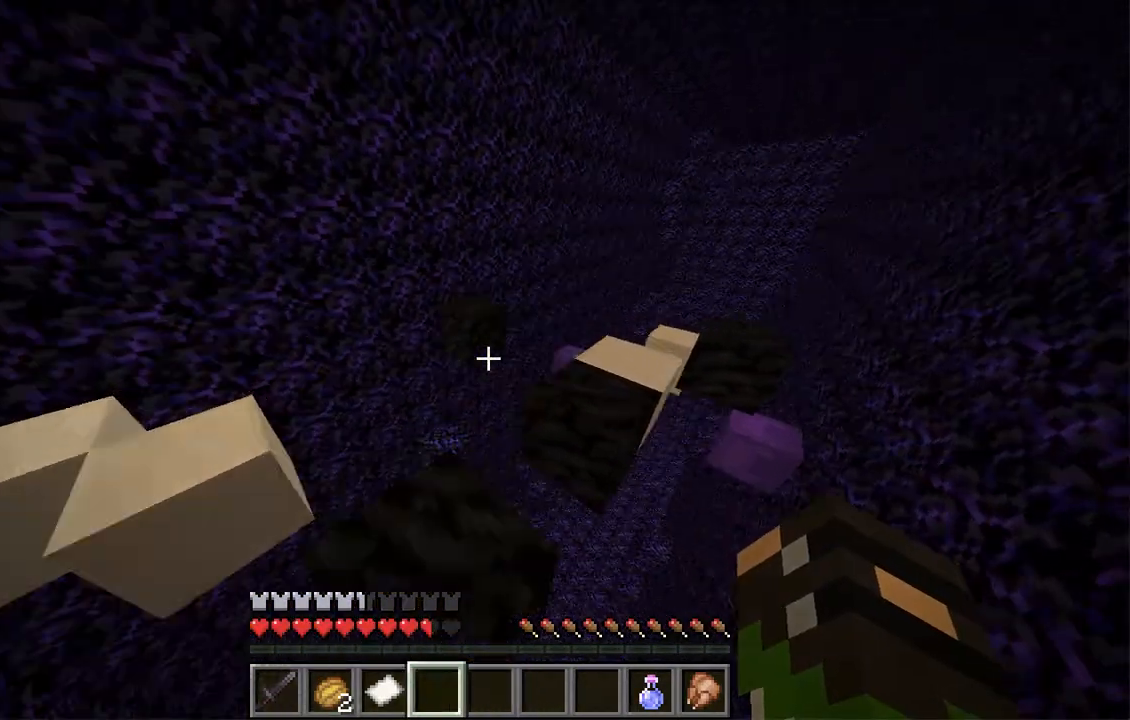
{"keys": ["d", "w"], "mouse": [], "events": [[168, "space", "down"], [352, "space", "up"], [369, "d", "down"]]}
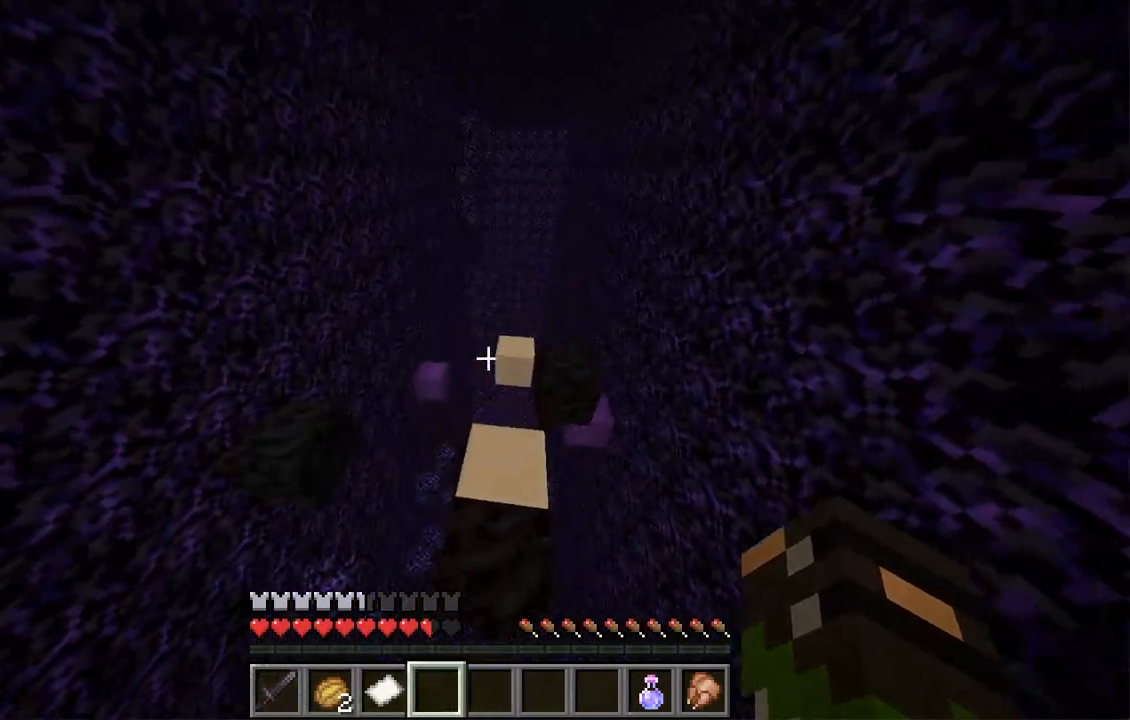
{"keys": [], "mouse": [], "events": [[185, "d", "up"], [486, "w", "up"]]}
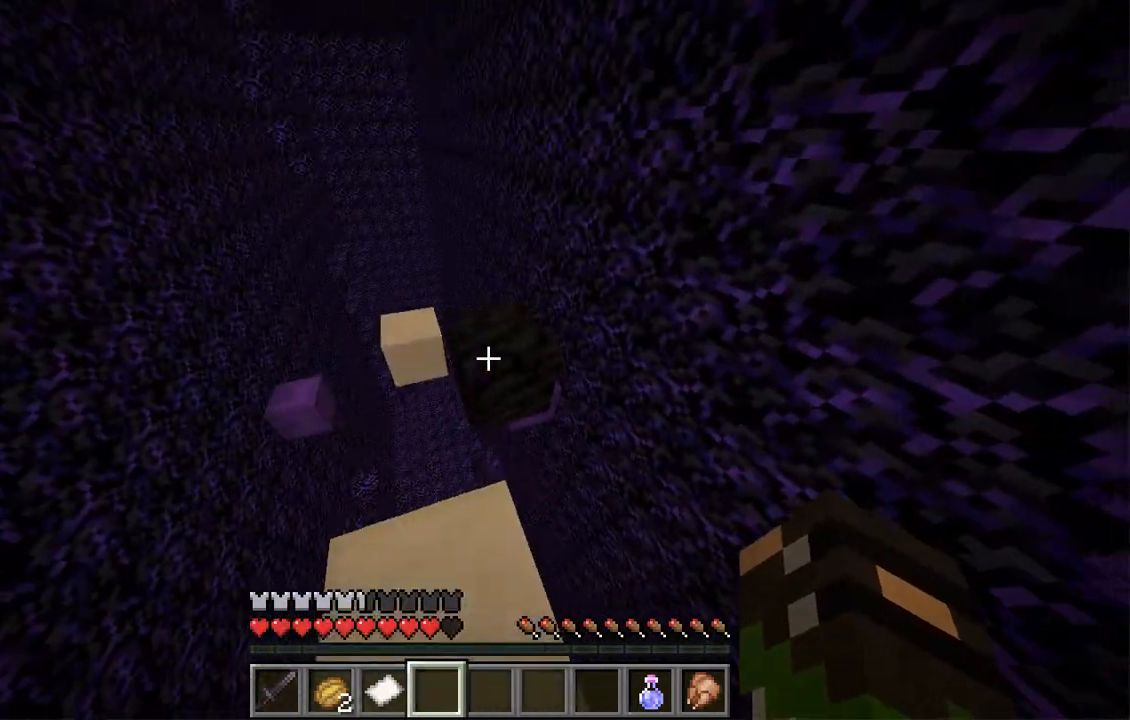
{"keys": ["space", "w"], "mouse": [], "events": [[101, "w", "down"], [319, "space", "down"]]}
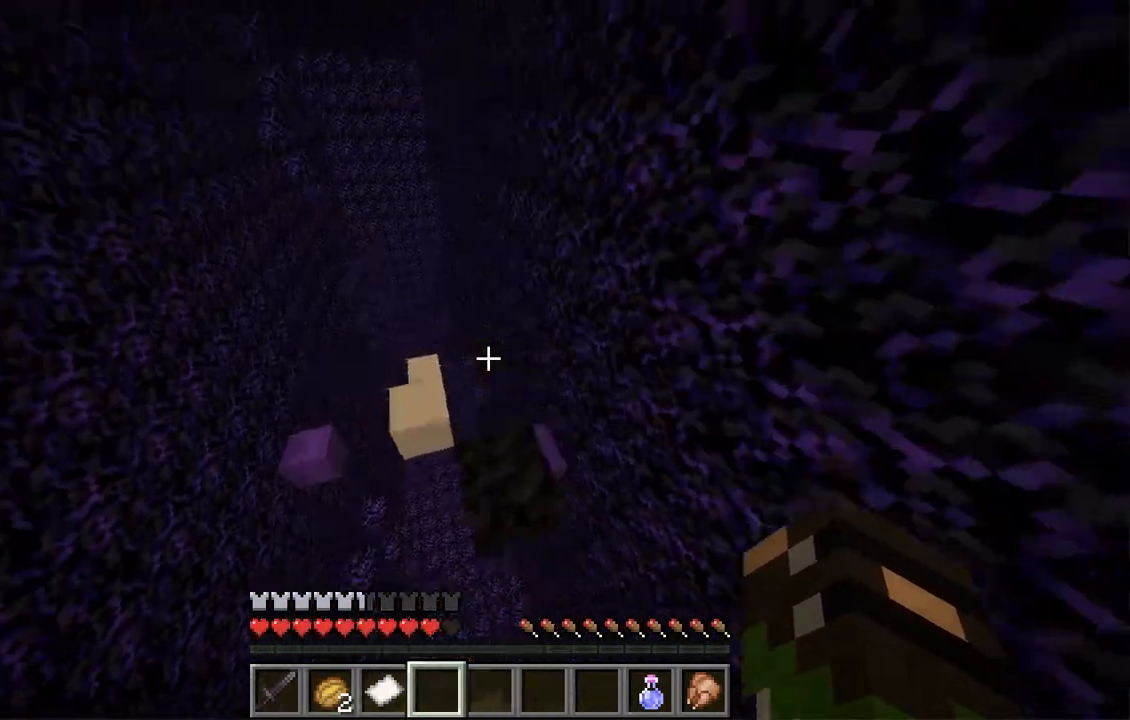
{"keys": ["space", "w"], "mouse": [], "events": [[17, "space", "up"], [369, "space", "down"]]}
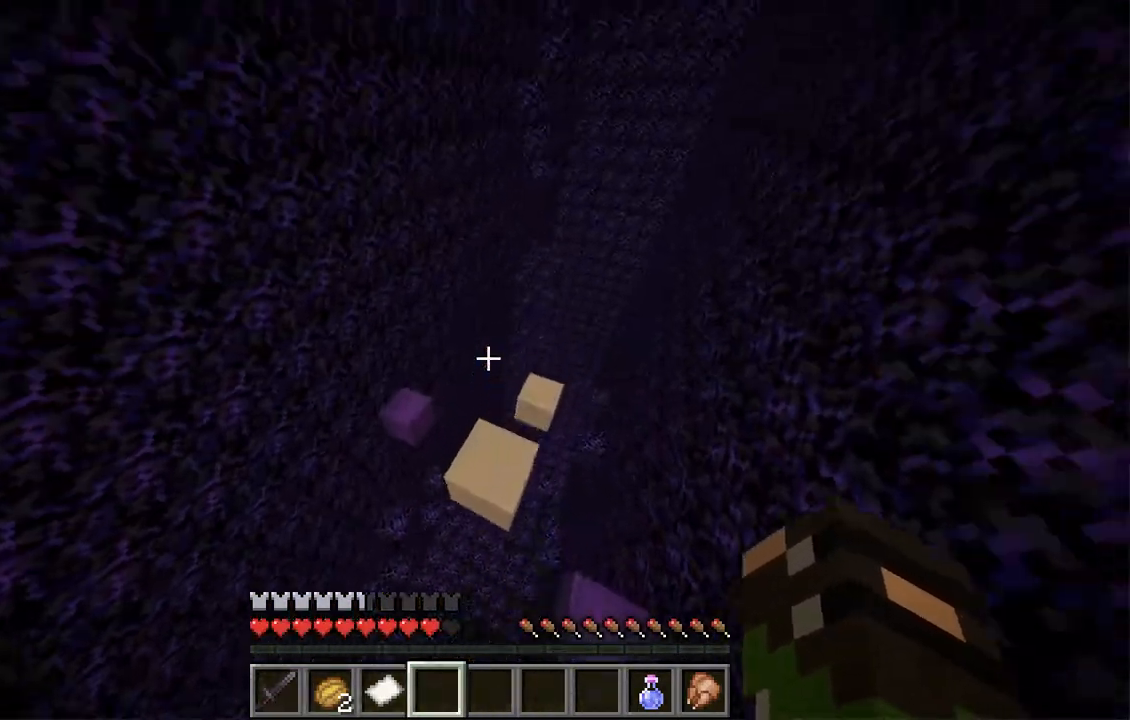
{"keys": [], "mouse": [], "events": [[67, "space", "up"], [168, "w", "up"]]}
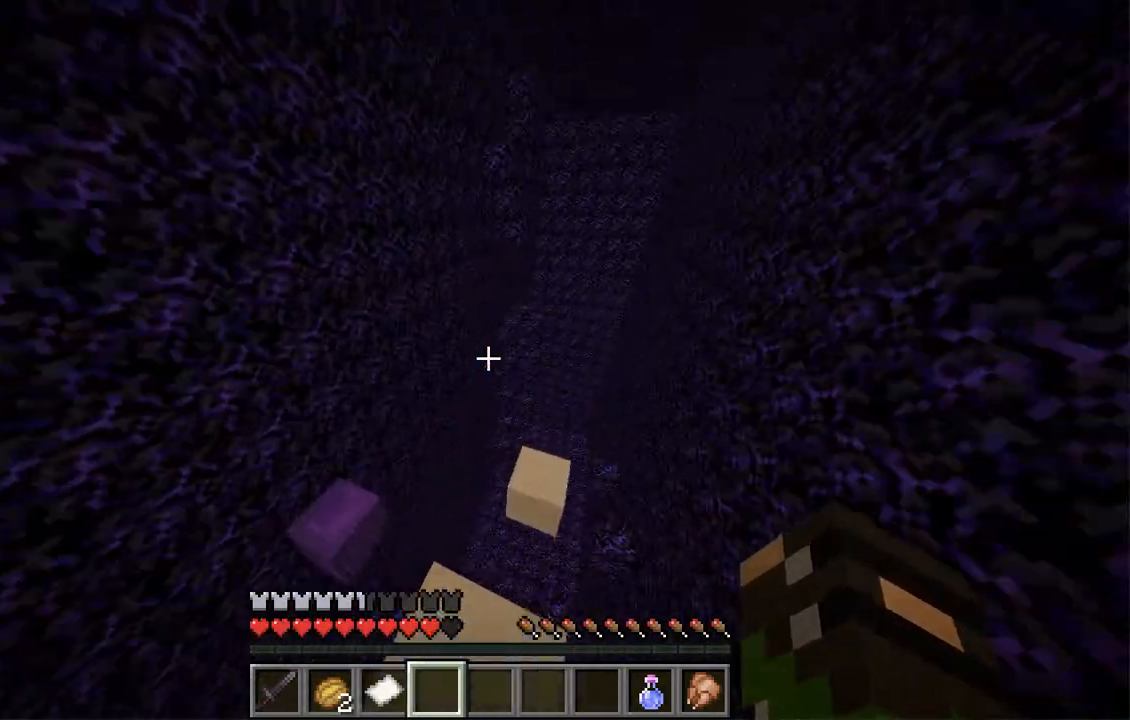
{"keys": [], "mouse": [], "events": []}
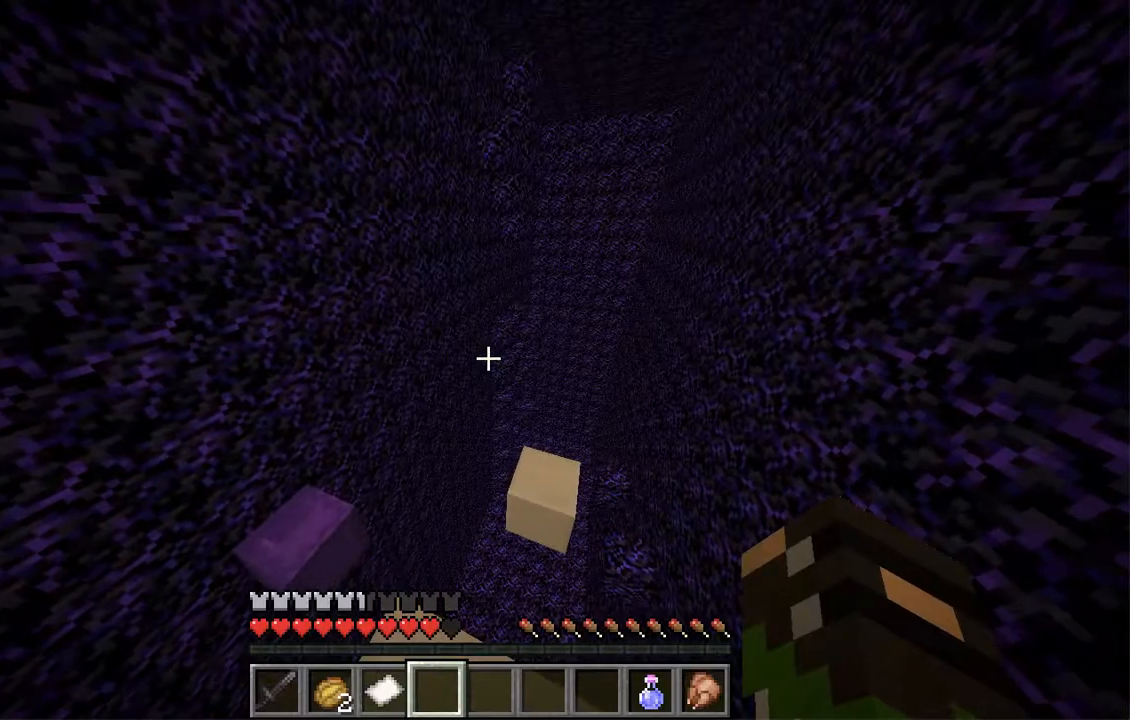
{"keys": [], "mouse": [], "events": []}
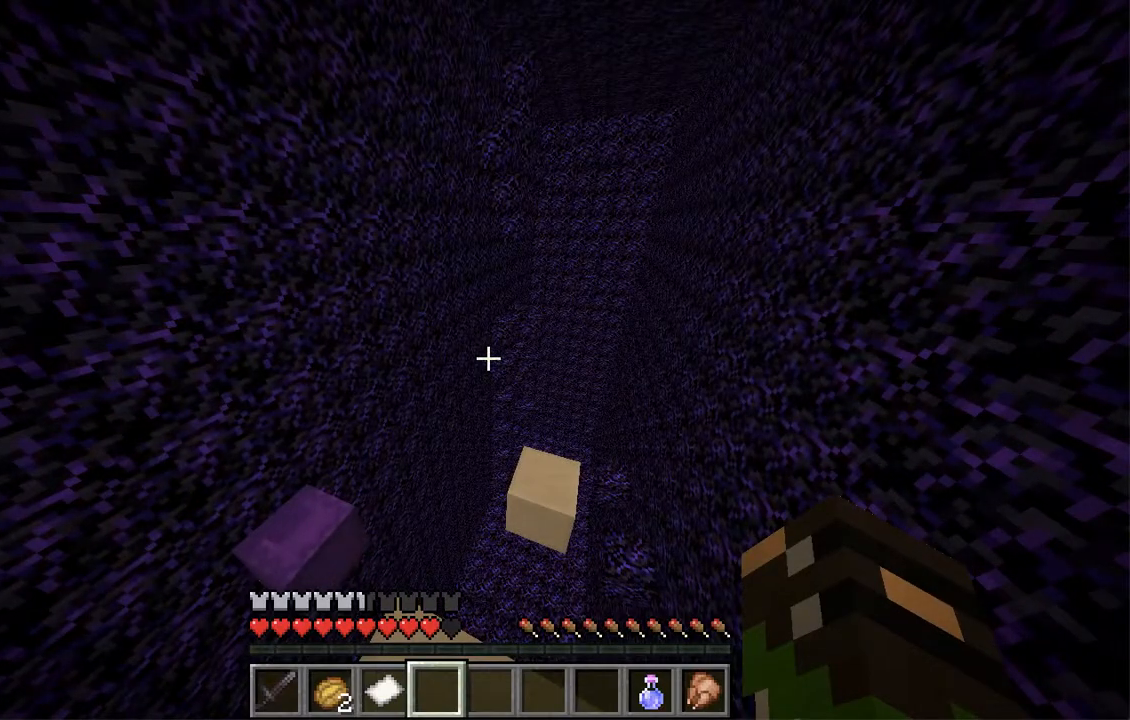
{"keys": [], "mouse": [], "events": []}